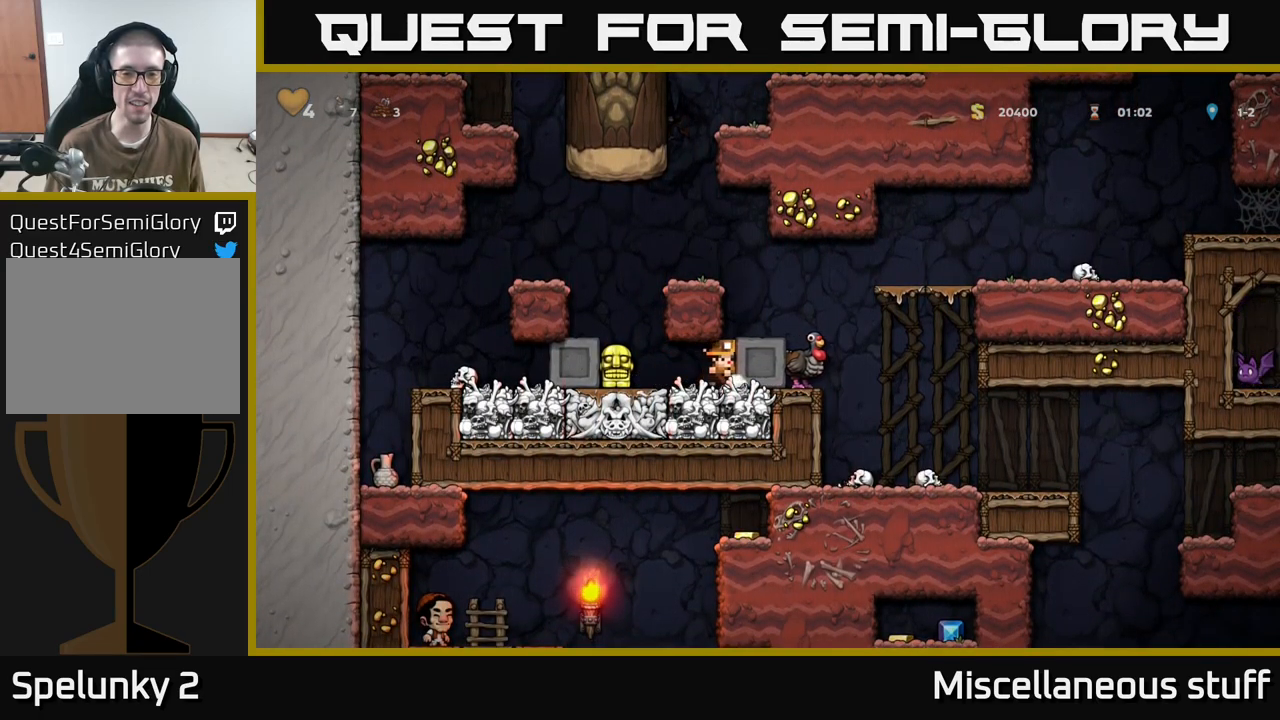
Gameplay with a controller (Xbox layout); each line is a JSON object with the inputs held at the frame after it. "events" lists button and stick changes between this image and that frame as [ms after this image, input, new state], when the widget could be followed in between. Not read: left_stick right_stick.
{"buttons": [], "events": [[500, "DPAD_RIGHT", "up"]]}
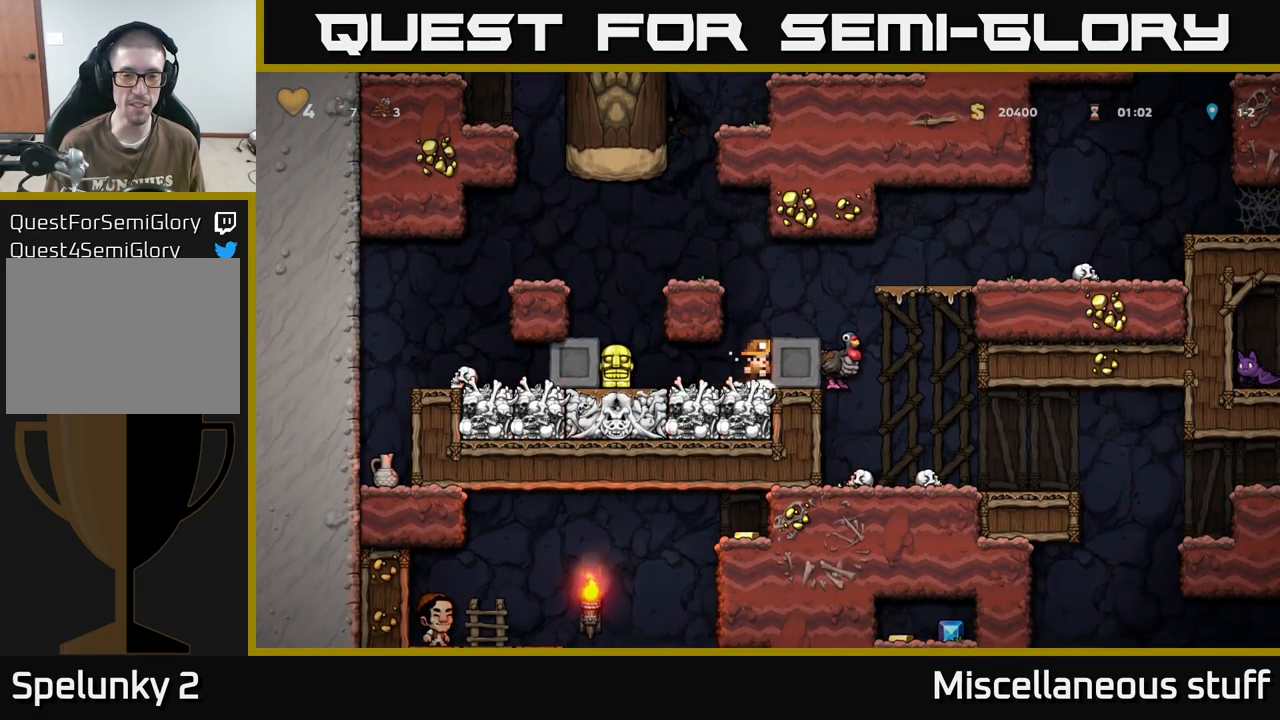
{"buttons": [], "events": [[66, "DPAD_LEFT", "down"], [216, "DPAD_LEFT", "up"]]}
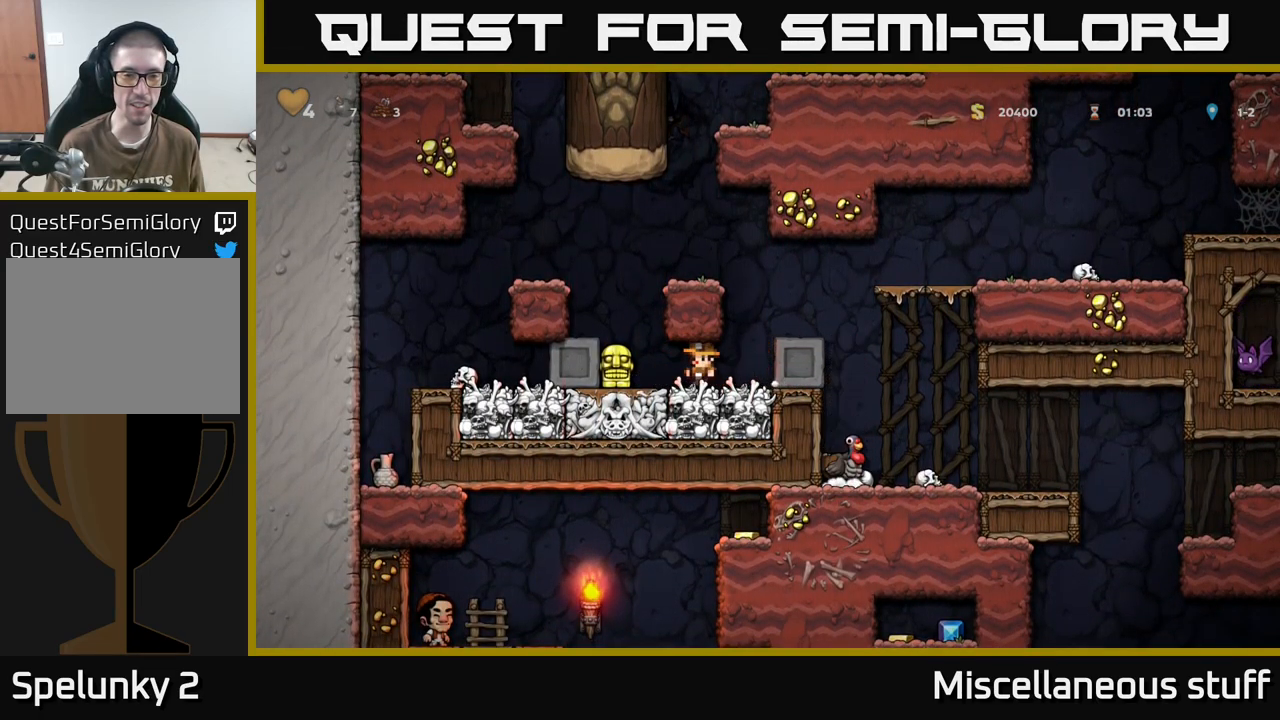
{"buttons": ["DPAD_RIGHT"], "events": [[66, "DPAD_LEFT", "down"], [300, "DPAD_DOWN", "down"], [300, "DPAD_LEFT", "up"], [350, "DPAD_RIGHT", "down"], [383, "DPAD_DOWN", "up"], [383, "X", "down"], [433, "X", "up"]]}
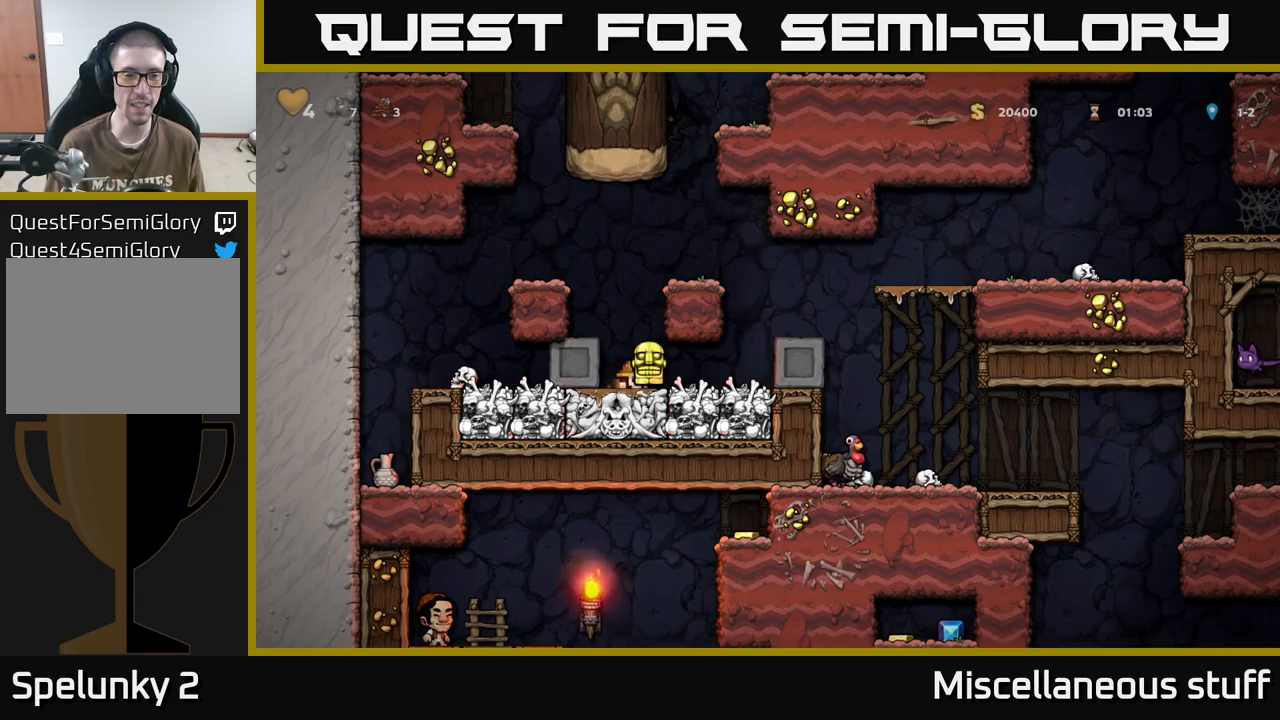
{"buttons": [], "events": [[233, "DPAD_RIGHT", "up"]]}
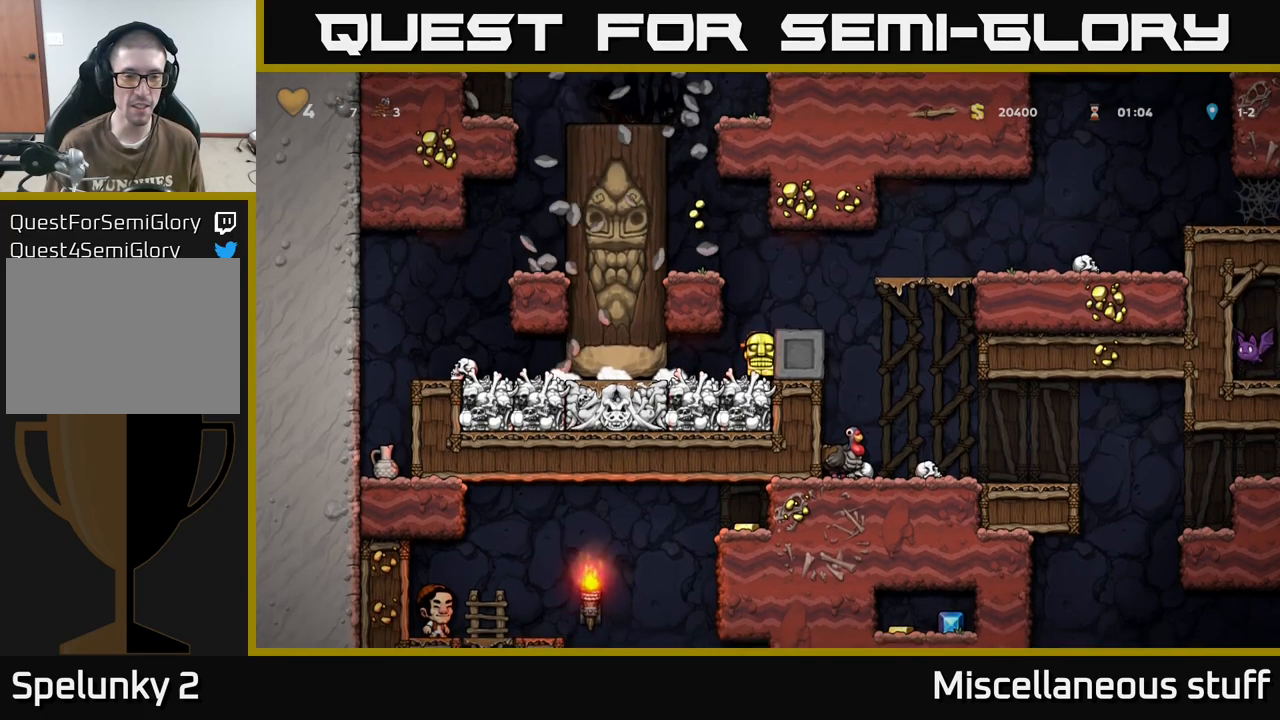
{"buttons": ["A"], "events": [[400, "A", "down"]]}
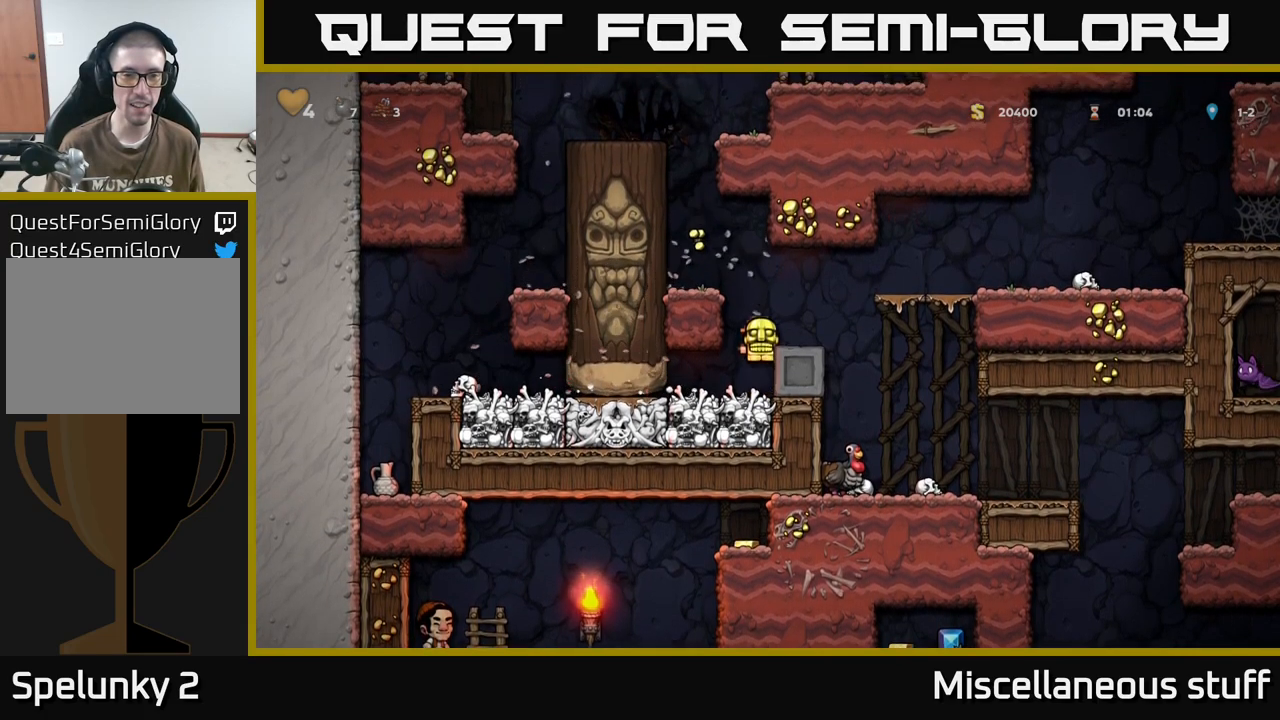
{"buttons": ["DPAD_LEFT"], "events": [[67, "DPAD_LEFT", "down"], [133, "A", "up"], [300, "A", "down"], [450, "A", "up"]]}
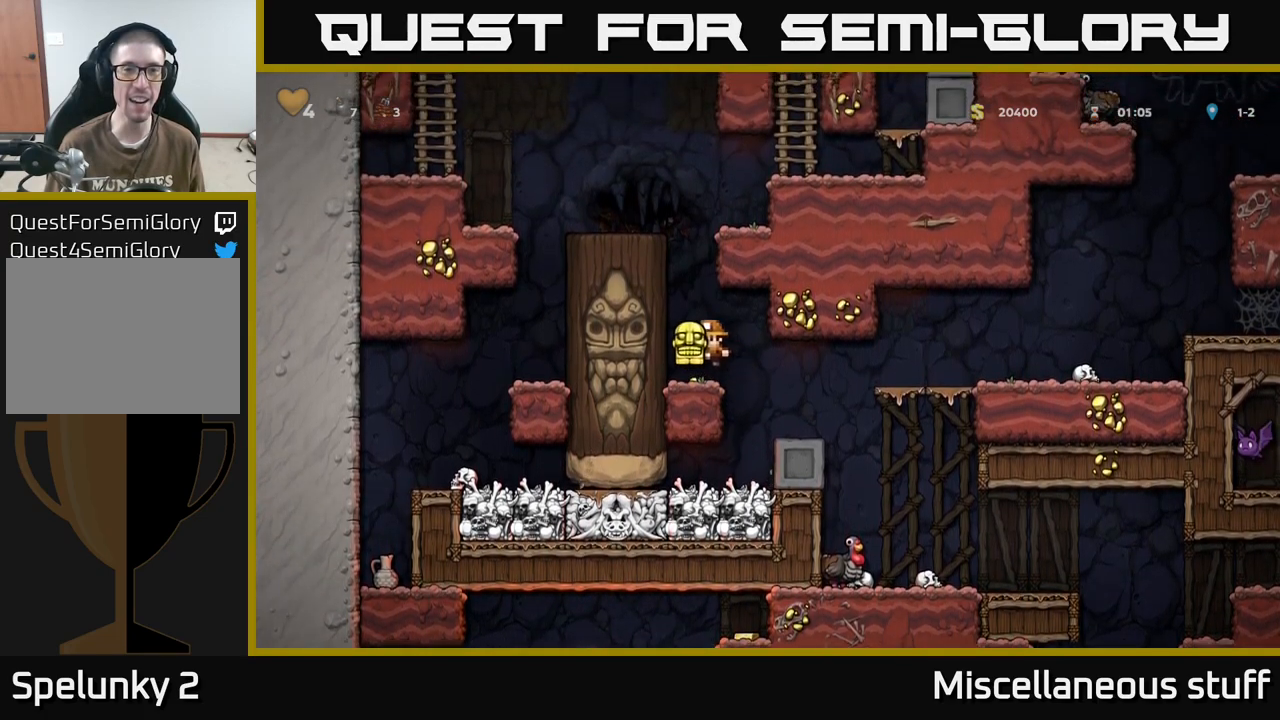
{"buttons": ["DPAD_UP"], "events": [[17, "DPAD_LEFT", "up"], [233, "DPAD_UP", "down"]]}
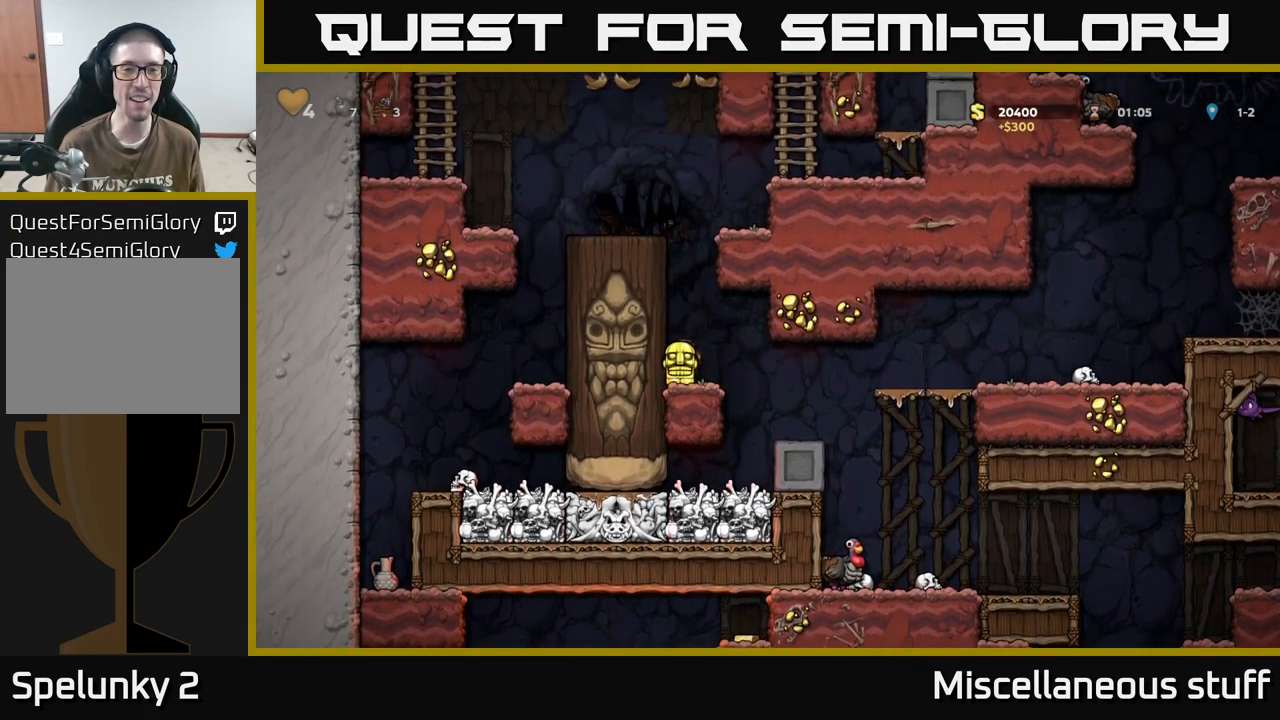
{"buttons": ["DPAD_UP"], "events": []}
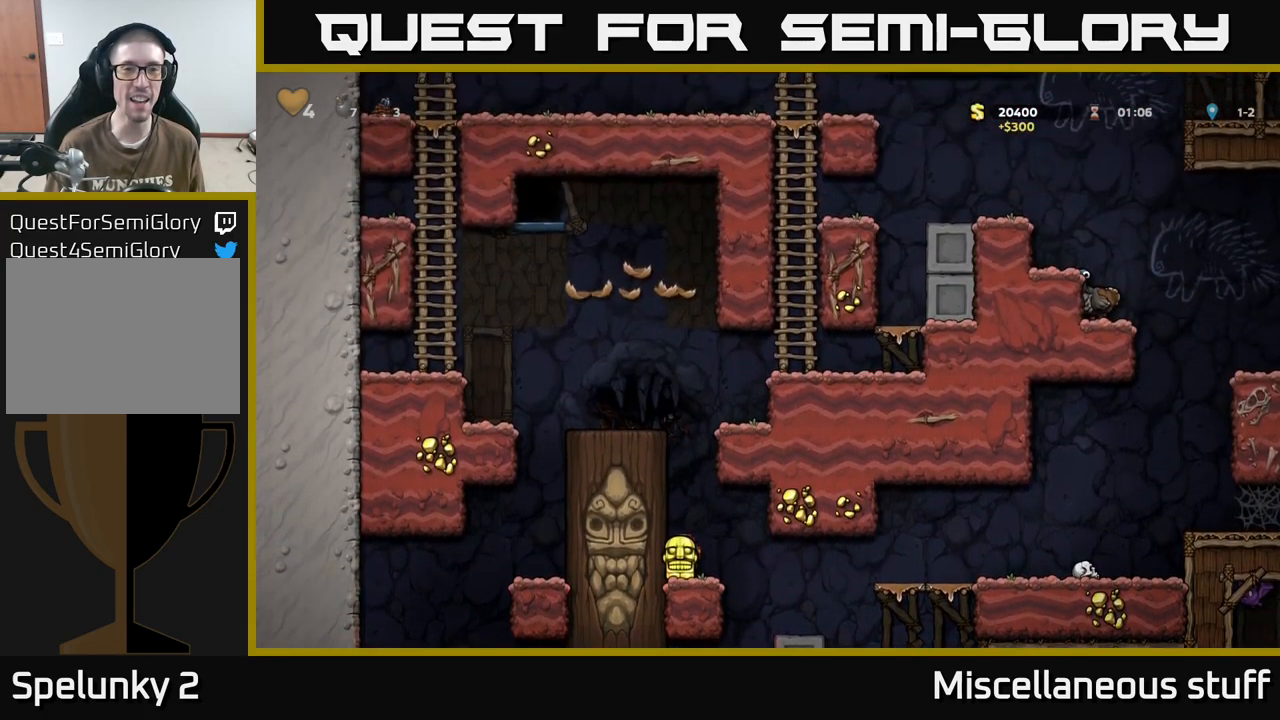
{"buttons": ["DPAD_UP"], "events": []}
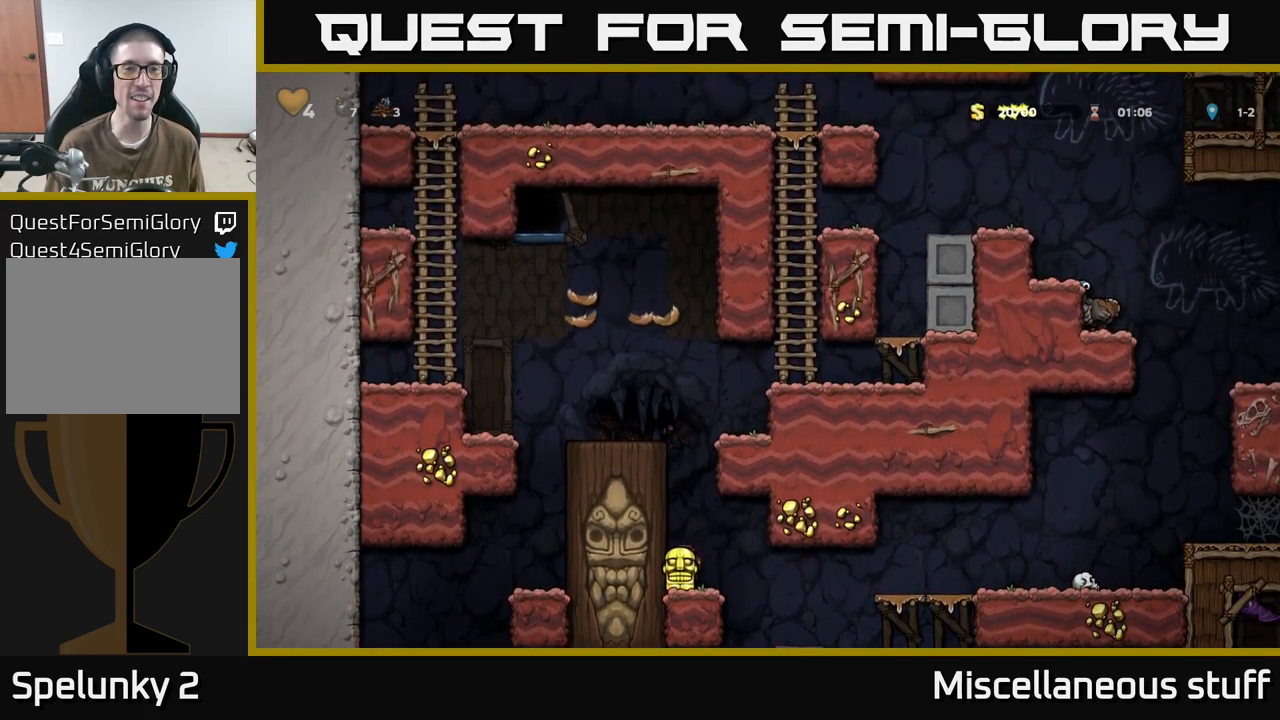
{"buttons": ["DPAD_UP"], "events": []}
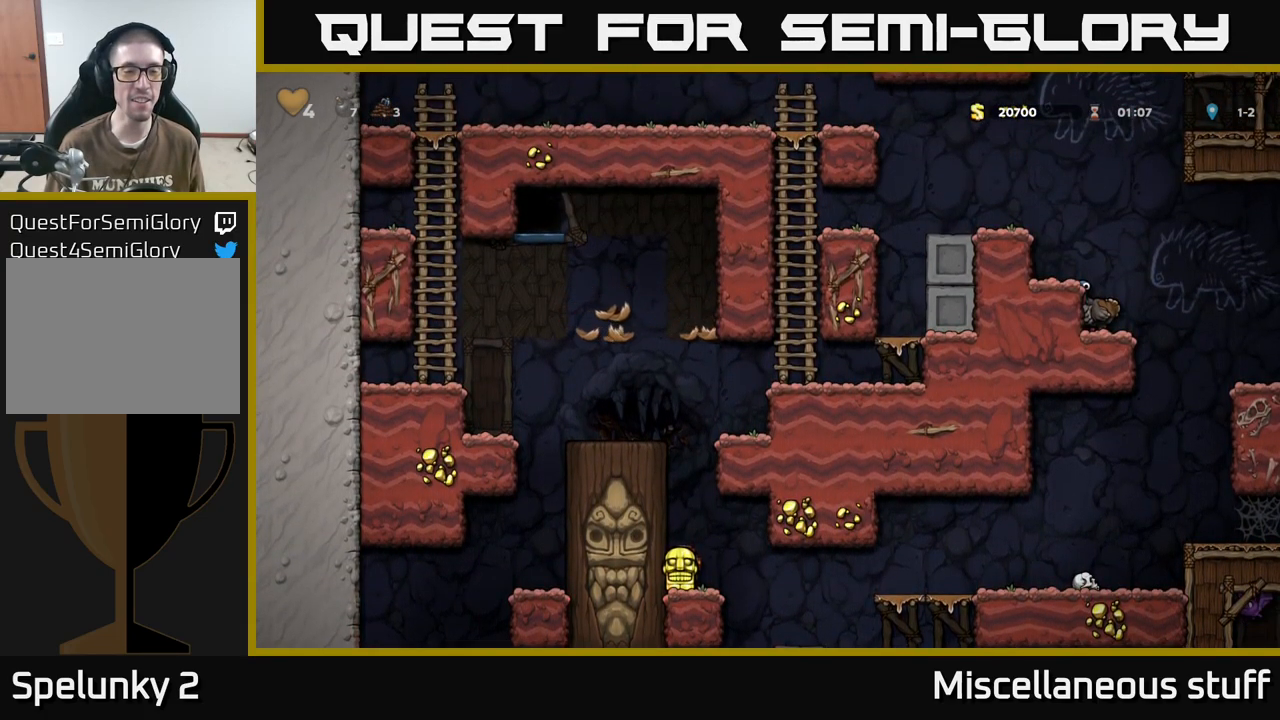
{"buttons": ["DPAD_RIGHT"], "events": [[200, "DPAD_UP", "up"], [383, "DPAD_RIGHT", "down"]]}
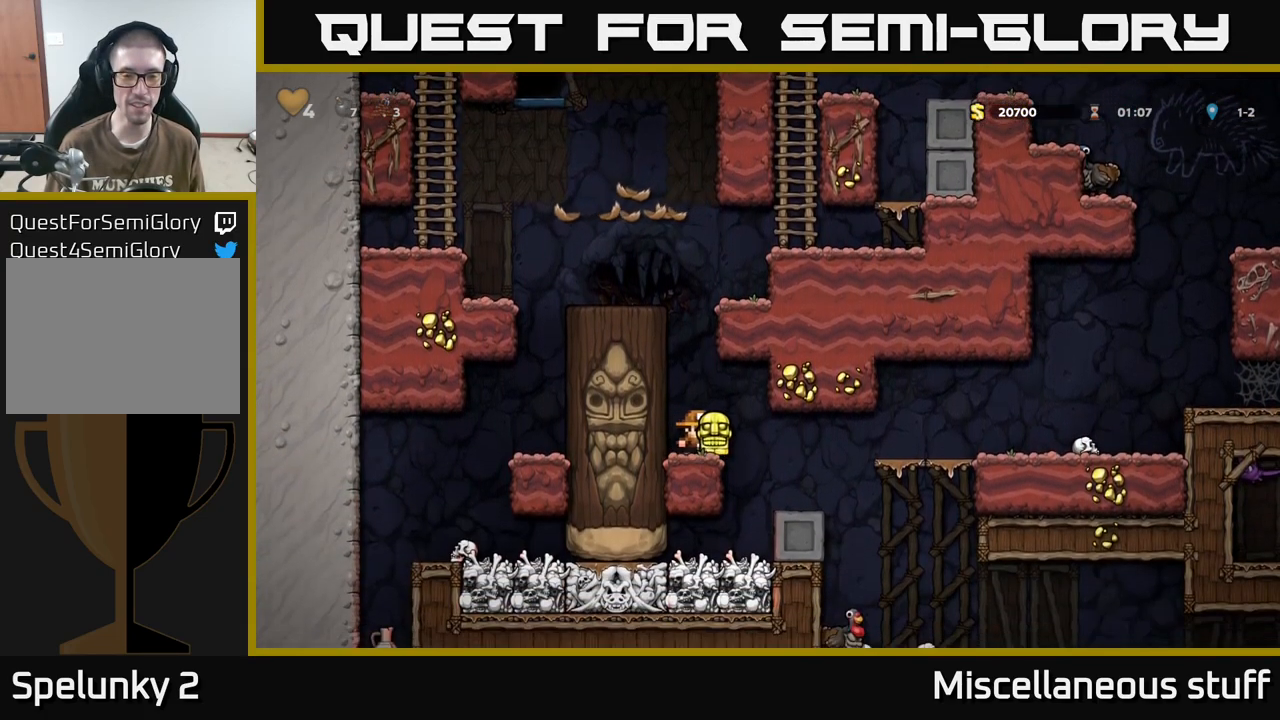
{"buttons": ["DPAD_RIGHT"], "events": [[167, "DPAD_RIGHT", "up"], [500, "DPAD_RIGHT", "down"]]}
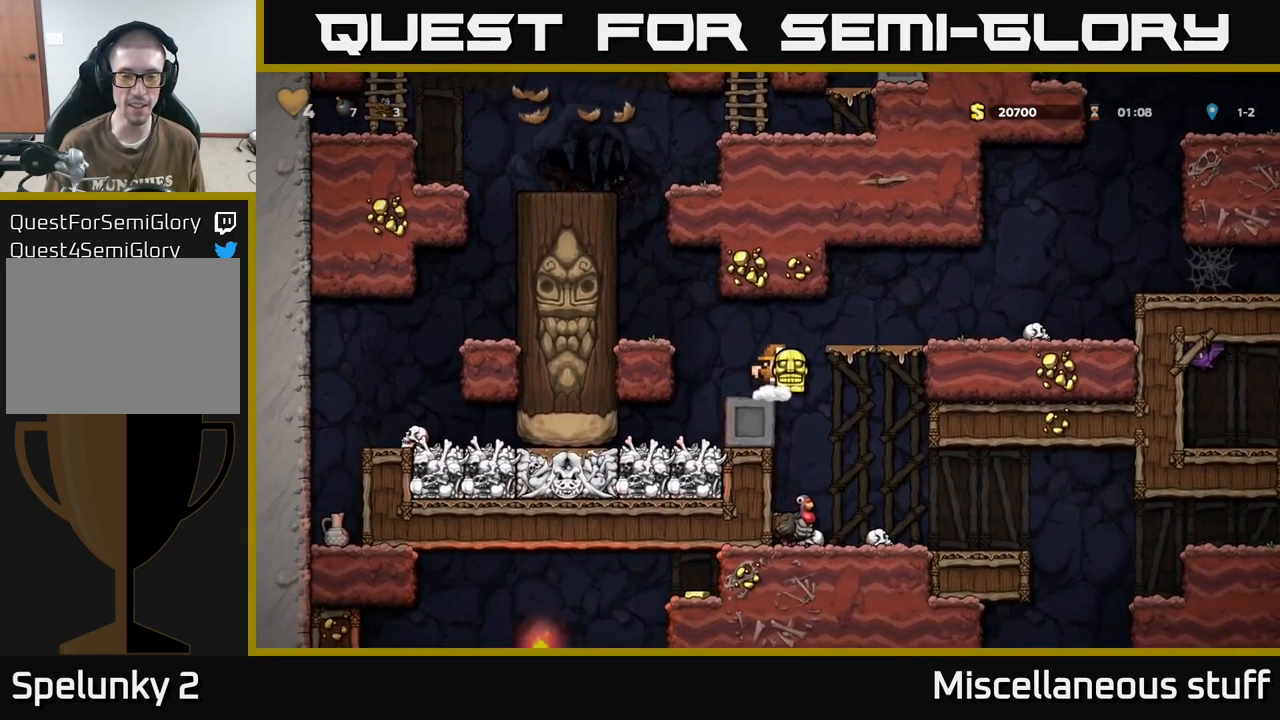
{"buttons": ["DPAD_RIGHT"], "events": [[217, "DPAD_RIGHT", "up"], [450, "DPAD_RIGHT", "down"]]}
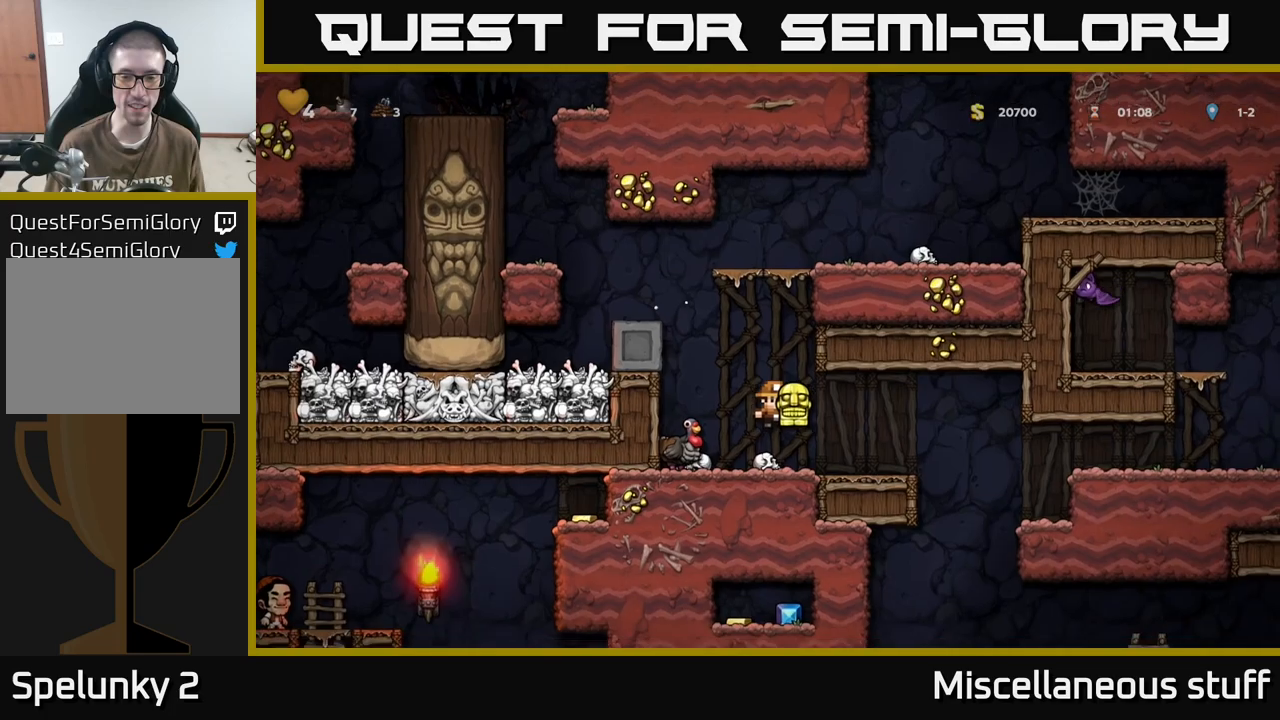
{"buttons": ["DPAD_LEFT"], "events": [[217, "DPAD_DOWN", "down"], [217, "DPAD_RIGHT", "up"], [284, "X", "down"], [367, "DPAD_DOWN", "up"], [367, "X", "up"], [400, "DPAD_LEFT", "down"]]}
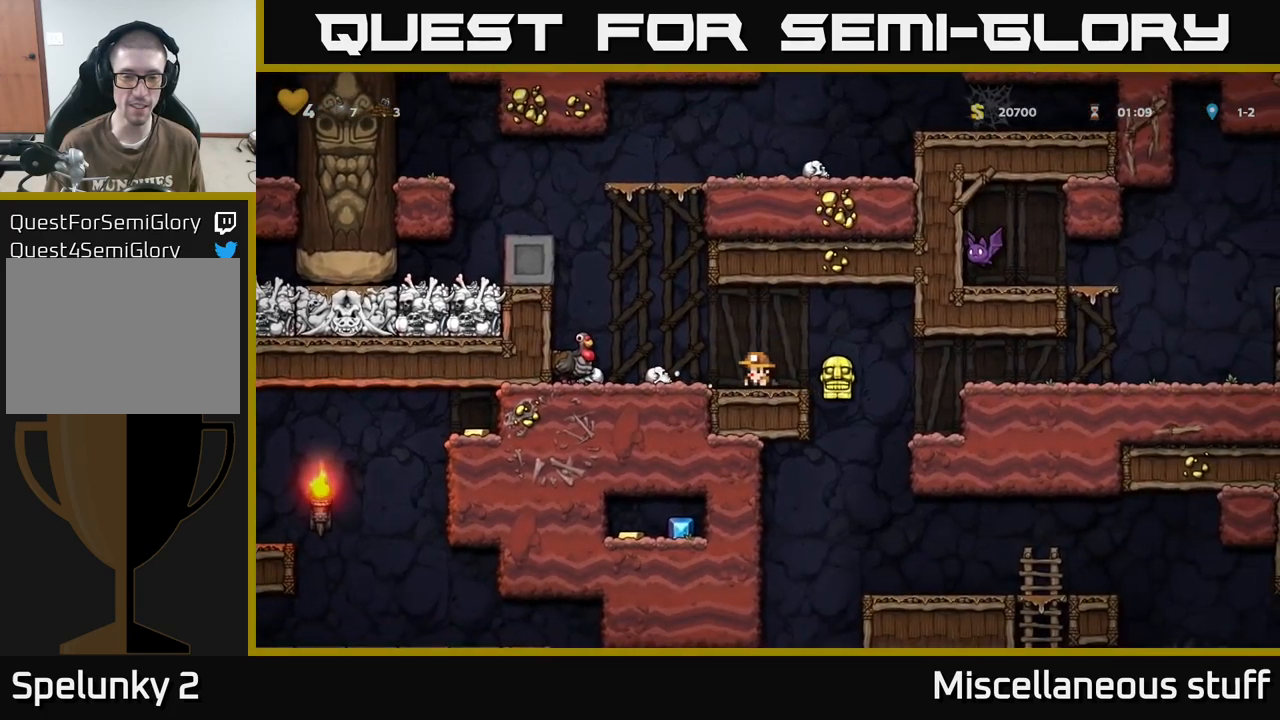
{"buttons": [], "events": [[184, "A", "down"], [217, "DPAD_LEFT", "up"], [300, "DPAD_LEFT", "down"], [334, "A", "up"], [417, "DPAD_LEFT", "up"]]}
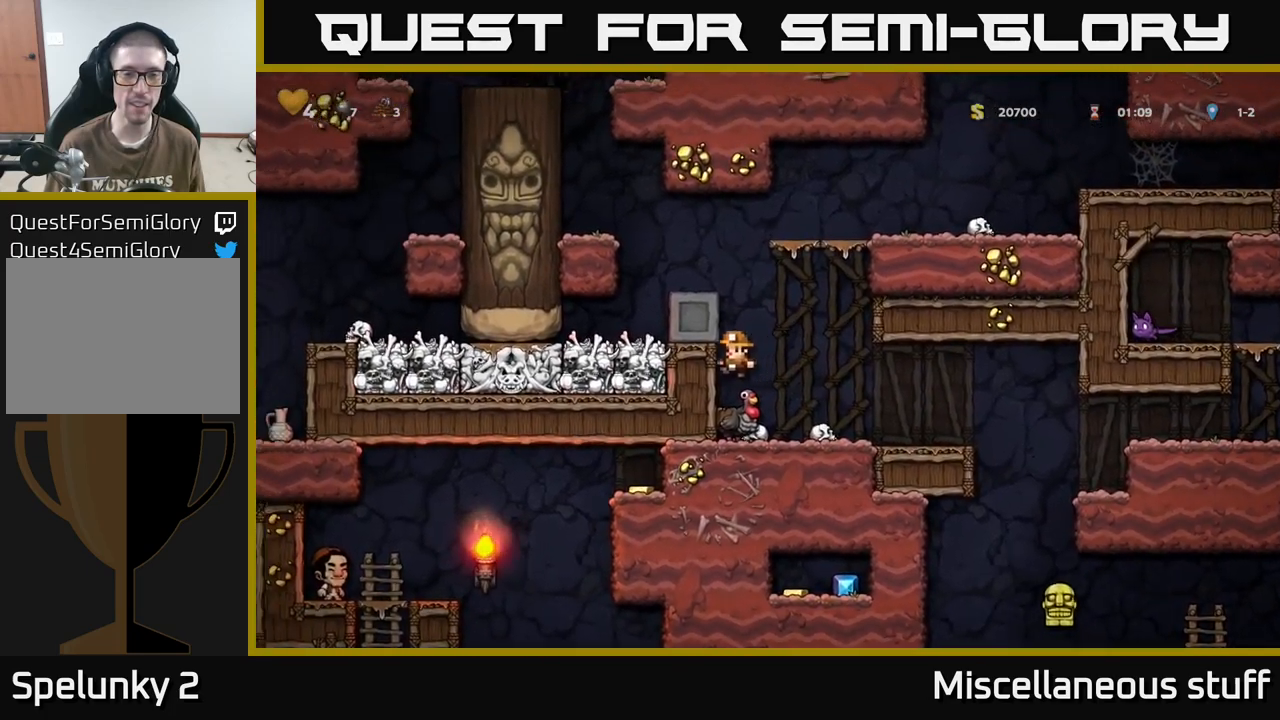
{"buttons": ["A"], "events": [[200, "A", "down"], [317, "A", "up"], [367, "A", "down"]]}
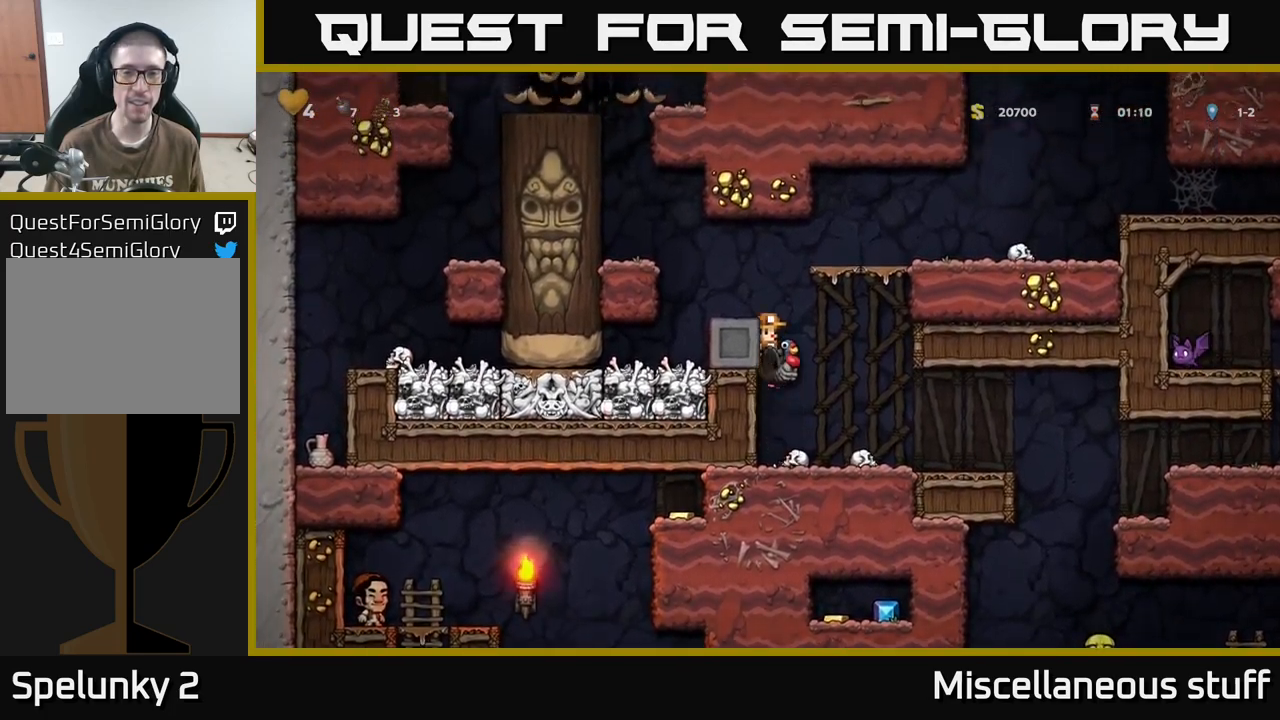
{"buttons": ["A", "DPAD_LEFT"], "events": [[134, "DPAD_LEFT", "down"], [167, "A", "up"], [217, "DPAD_LEFT", "up"], [450, "A", "down"], [467, "DPAD_LEFT", "down"]]}
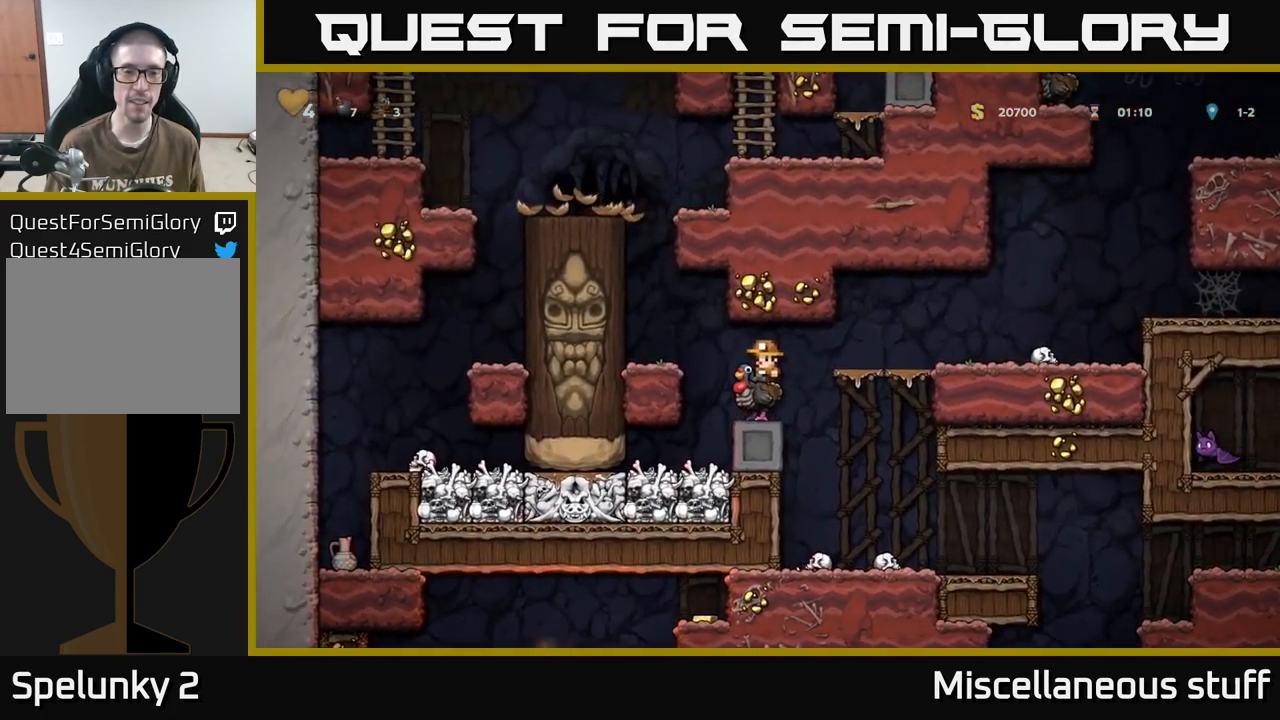
{"buttons": [], "events": [[67, "A", "up"], [184, "A", "down"], [334, "A", "up"], [367, "DPAD_LEFT", "up"]]}
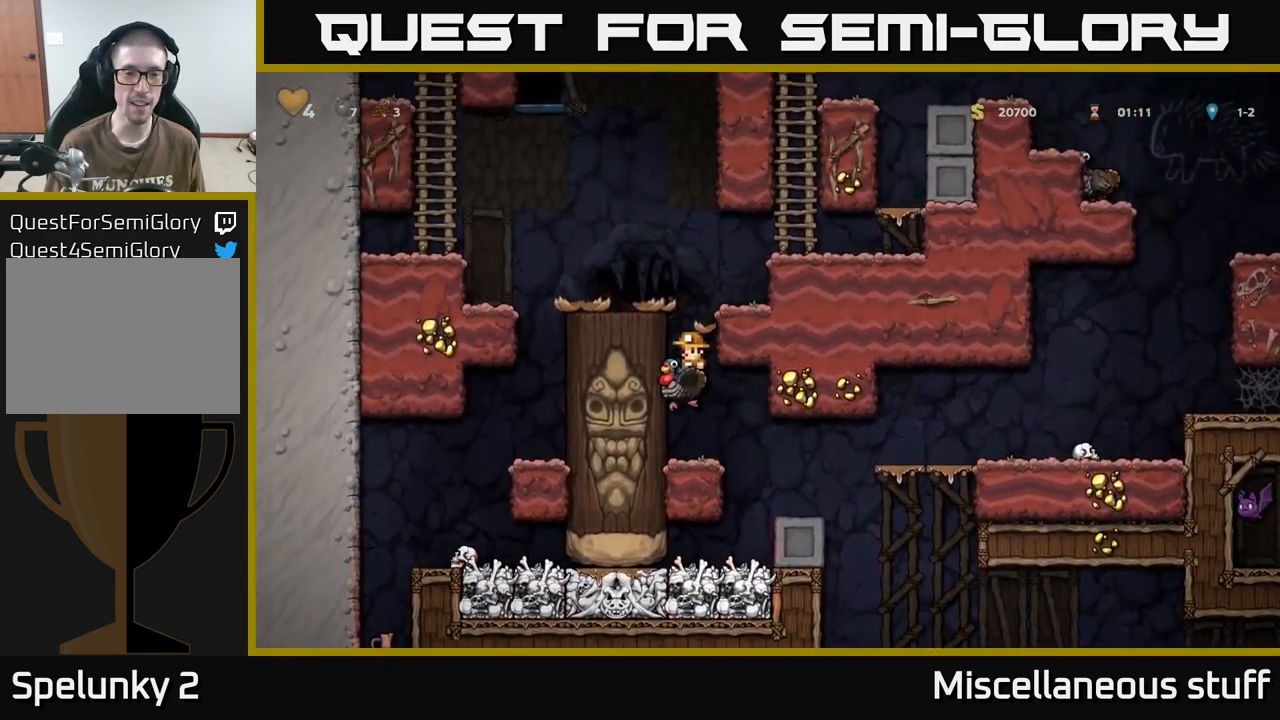
{"buttons": ["A"], "events": [[267, "A", "down"], [417, "A", "up"], [467, "A", "down"]]}
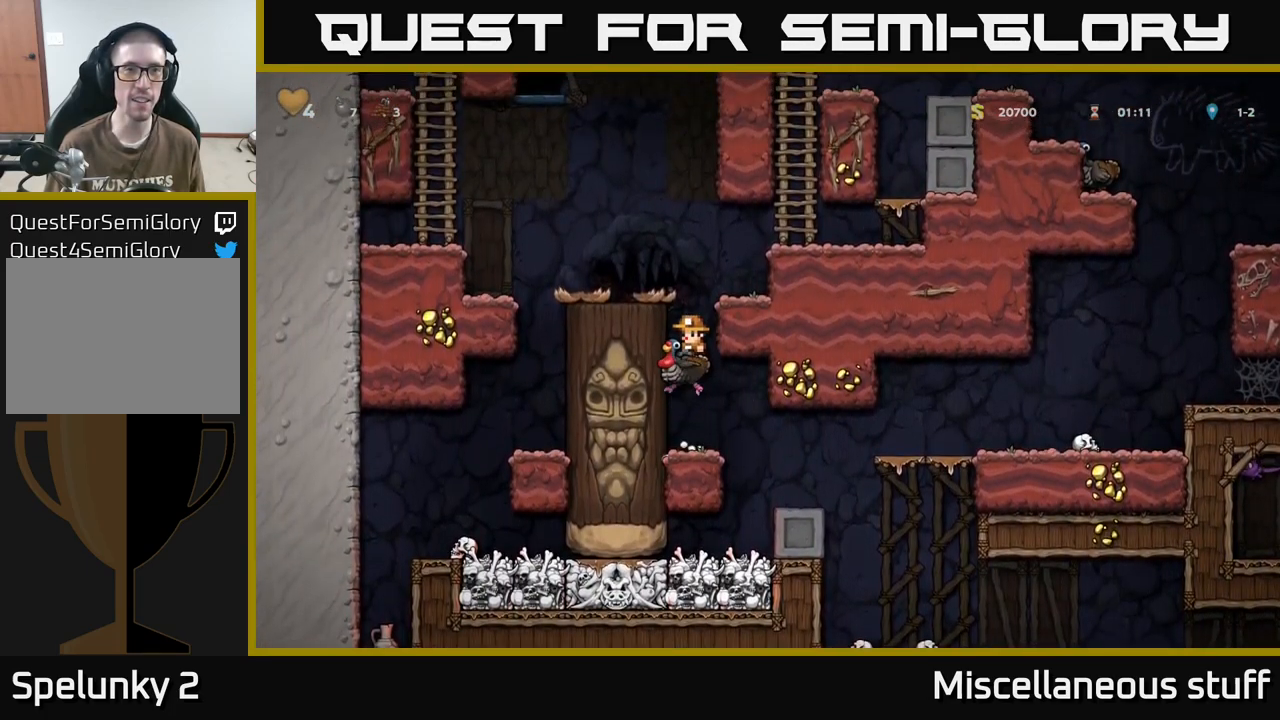
{"buttons": [], "events": [[217, "A", "up"], [217, "DPAD_LEFT", "down"], [300, "DPAD_LEFT", "up"]]}
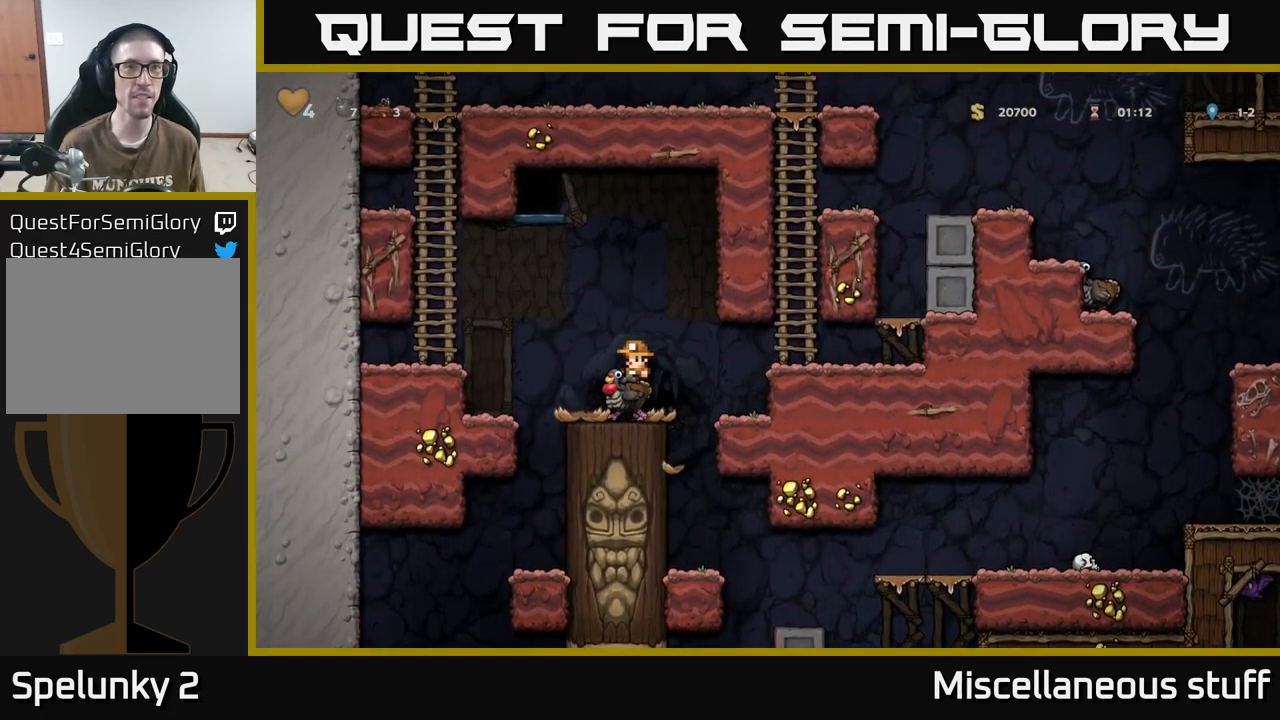
{"buttons": [], "events": [[350, "DPAD_LEFT", "down"], [400, "DPAD_LEFT", "up"]]}
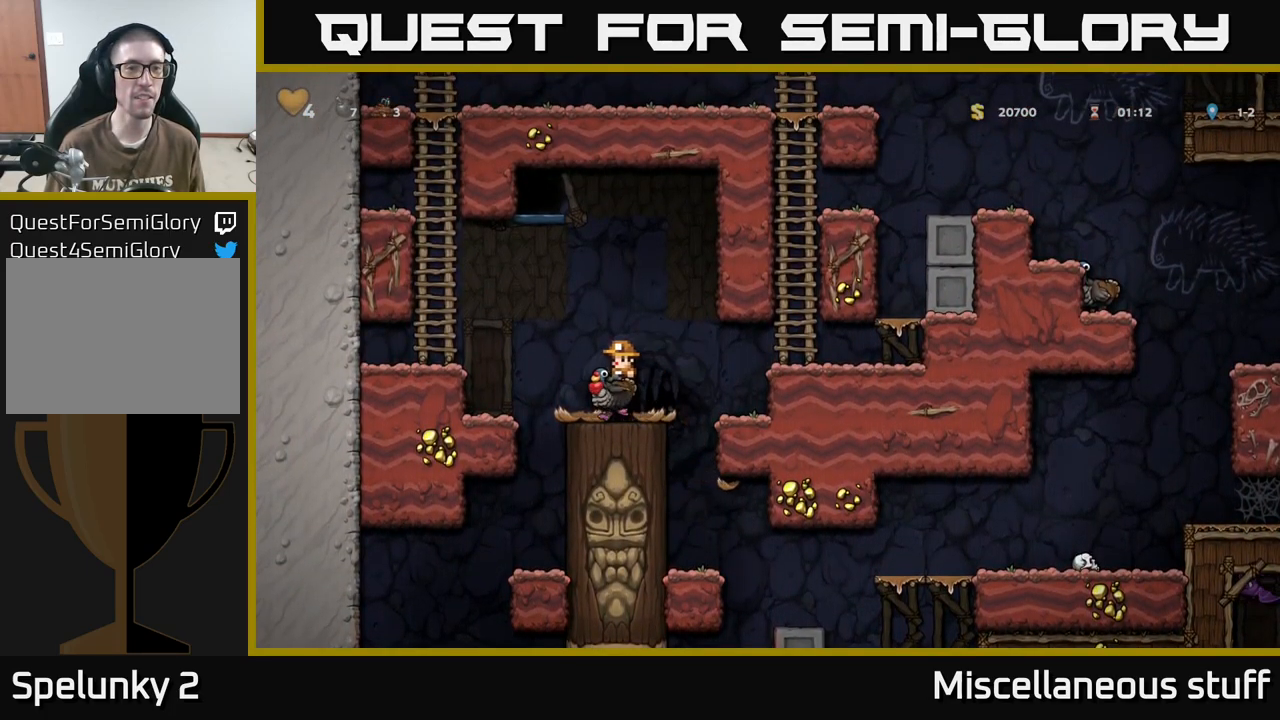
{"buttons": [], "events": []}
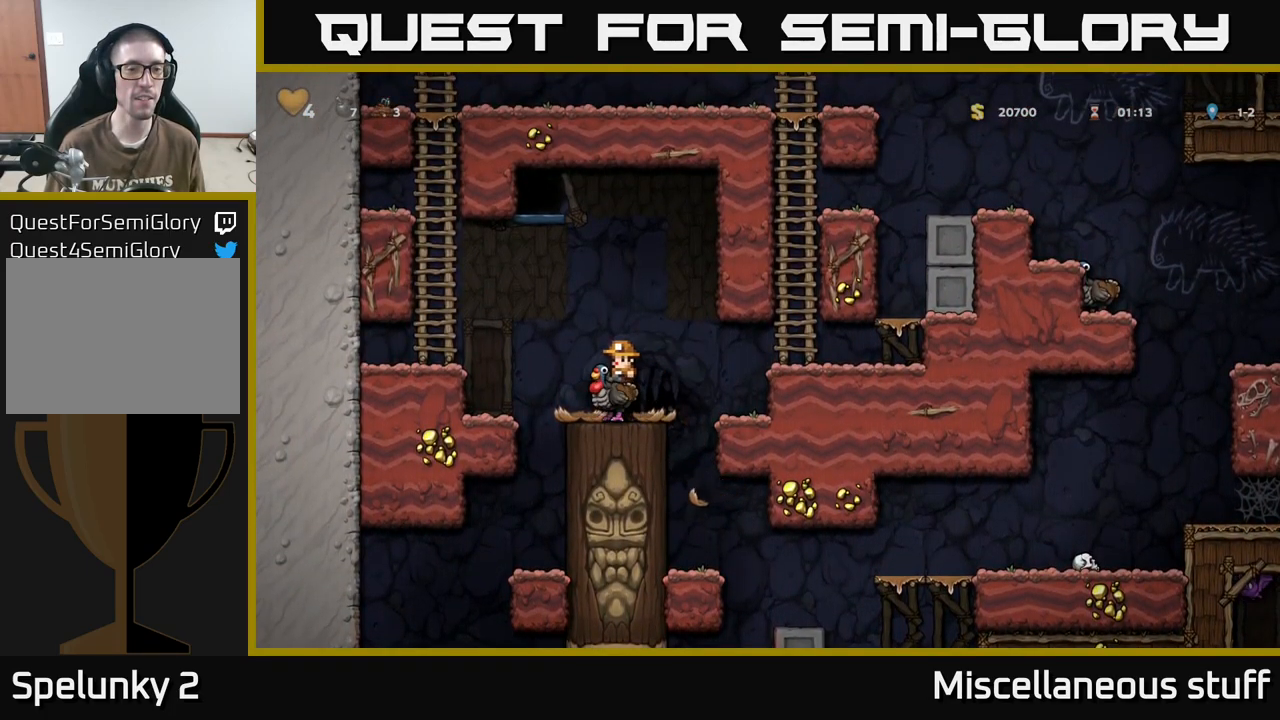
{"buttons": ["DPAD_UP"], "events": [[217, "DPAD_LEFT", "down"], [234, "A", "down"], [367, "DPAD_LEFT", "up"], [400, "DPAD_UP", "down"], [434, "A", "up"]]}
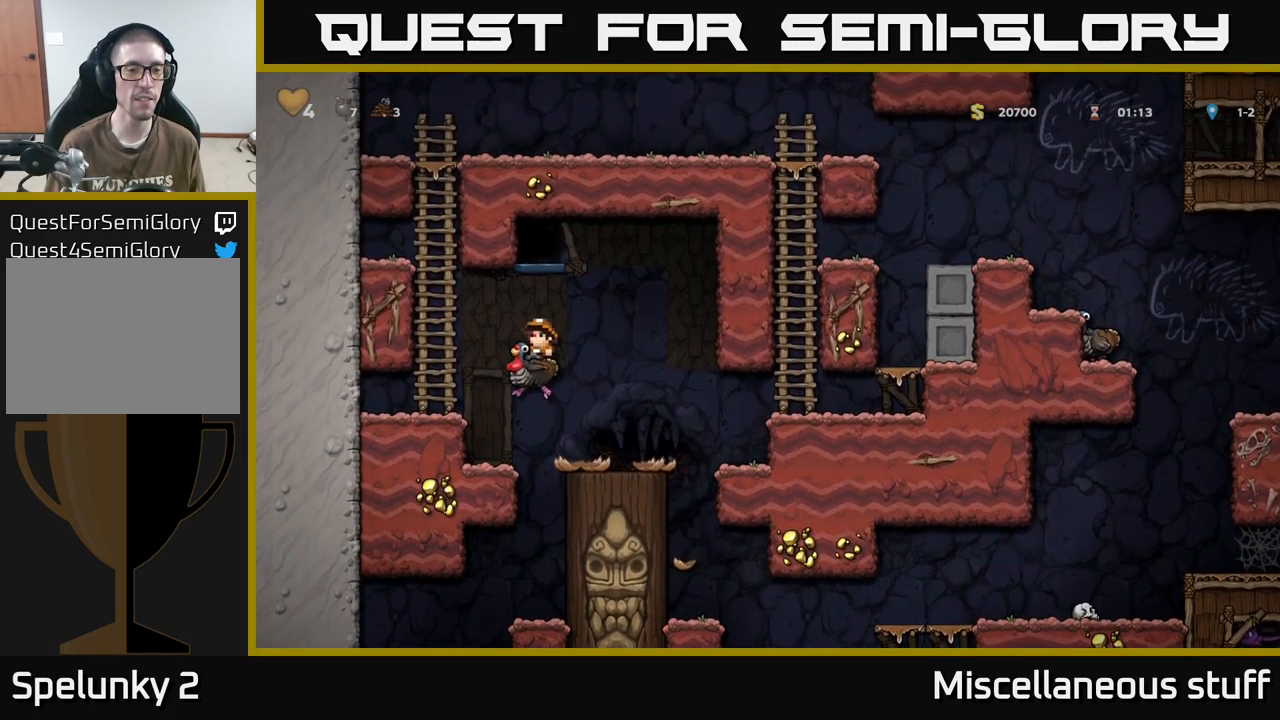
{"buttons": [], "events": [[134, "DPAD_LEFT", "down"], [134, "DPAD_UP", "up"], [234, "DPAD_LEFT", "up"]]}
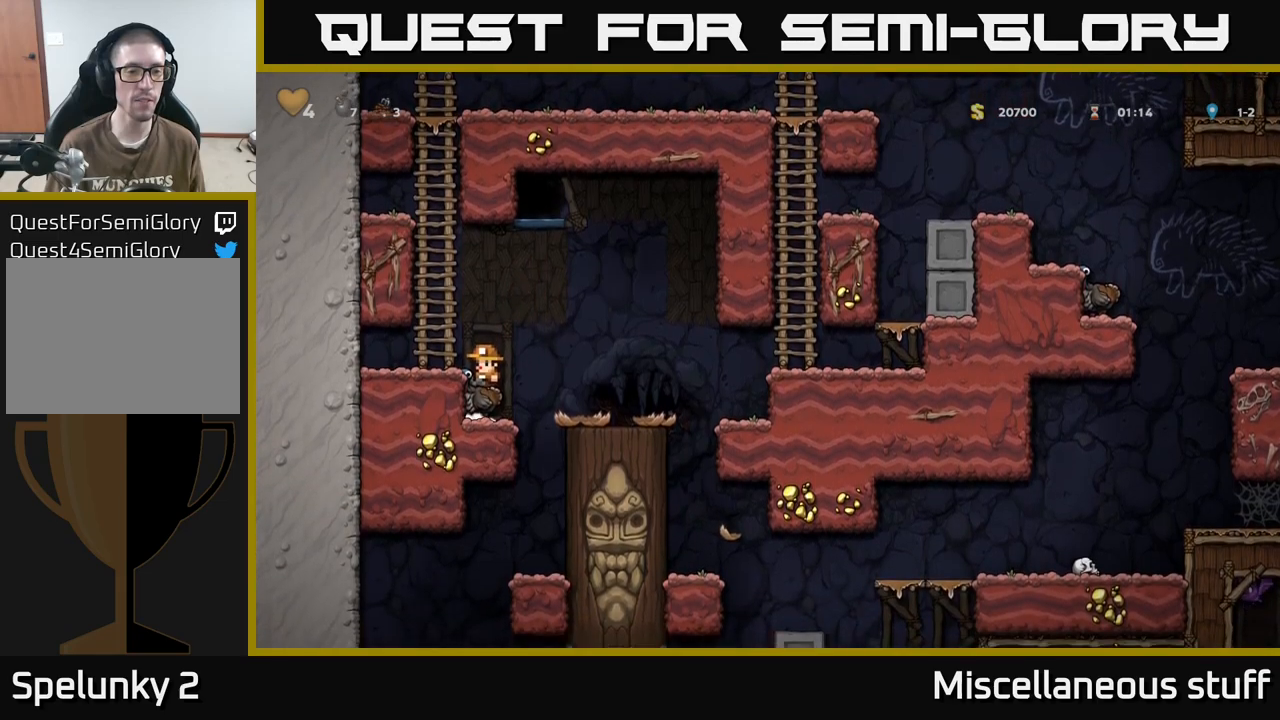
{"buttons": ["A", "DPAD_UP"], "events": [[50, "DPAD_RIGHT", "down"], [66, "A", "down"], [183, "A", "up"], [183, "DPAD_UP", "down"], [200, "DPAD_RIGHT", "up"], [266, "A", "down"]]}
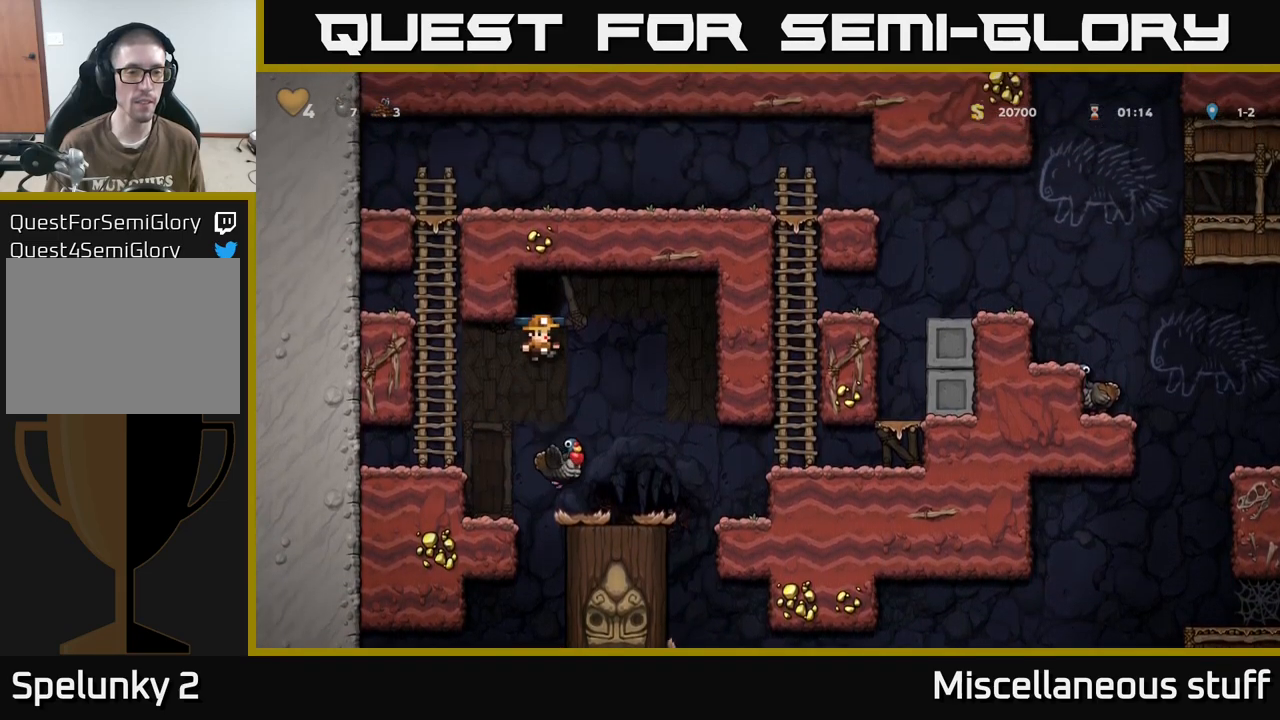
{"buttons": [], "events": [[50, "A", "up"], [100, "A", "down"], [183, "DPAD_RIGHT", "down"], [216, "A", "up"], [216, "DPAD_UP", "up"], [316, "DPAD_RIGHT", "up"]]}
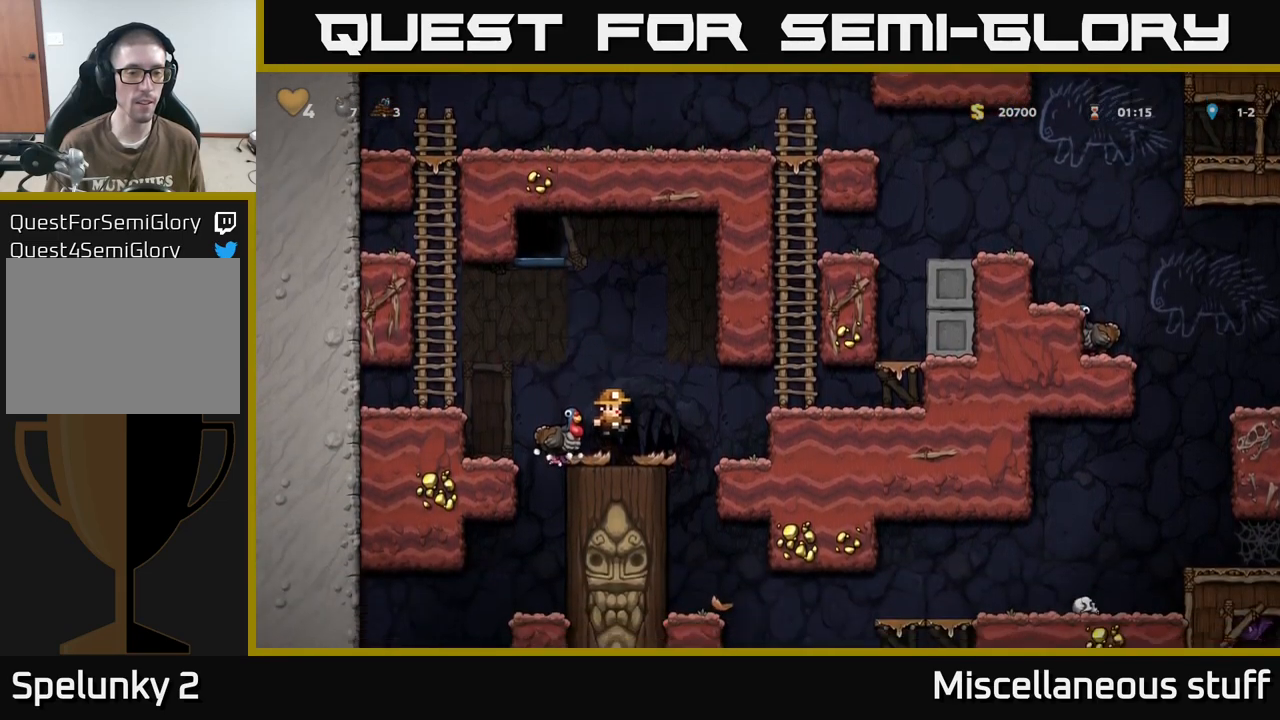
{"buttons": [], "events": [[83, "A", "down"], [183, "DPAD_LEFT", "down"], [250, "A", "up"], [266, "DPAD_LEFT", "up"]]}
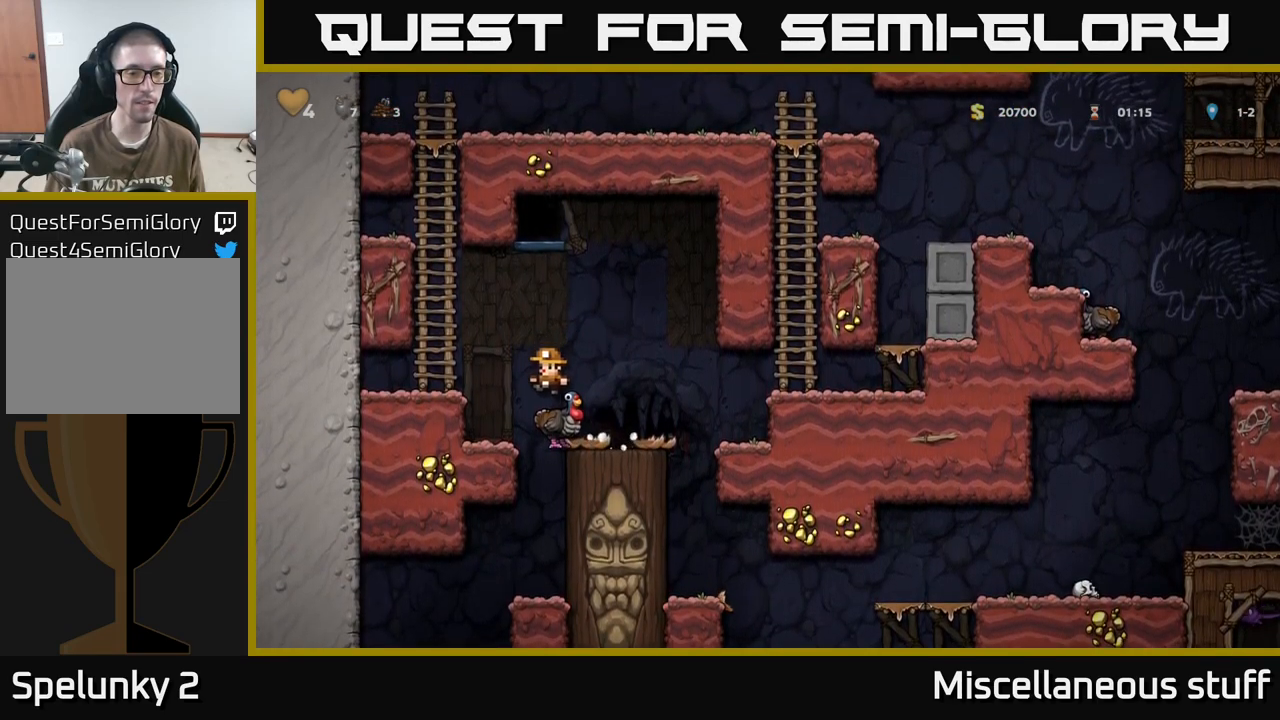
{"buttons": ["A"], "events": [[150, "A", "down"], [350, "A", "up"], [433, "A", "down"]]}
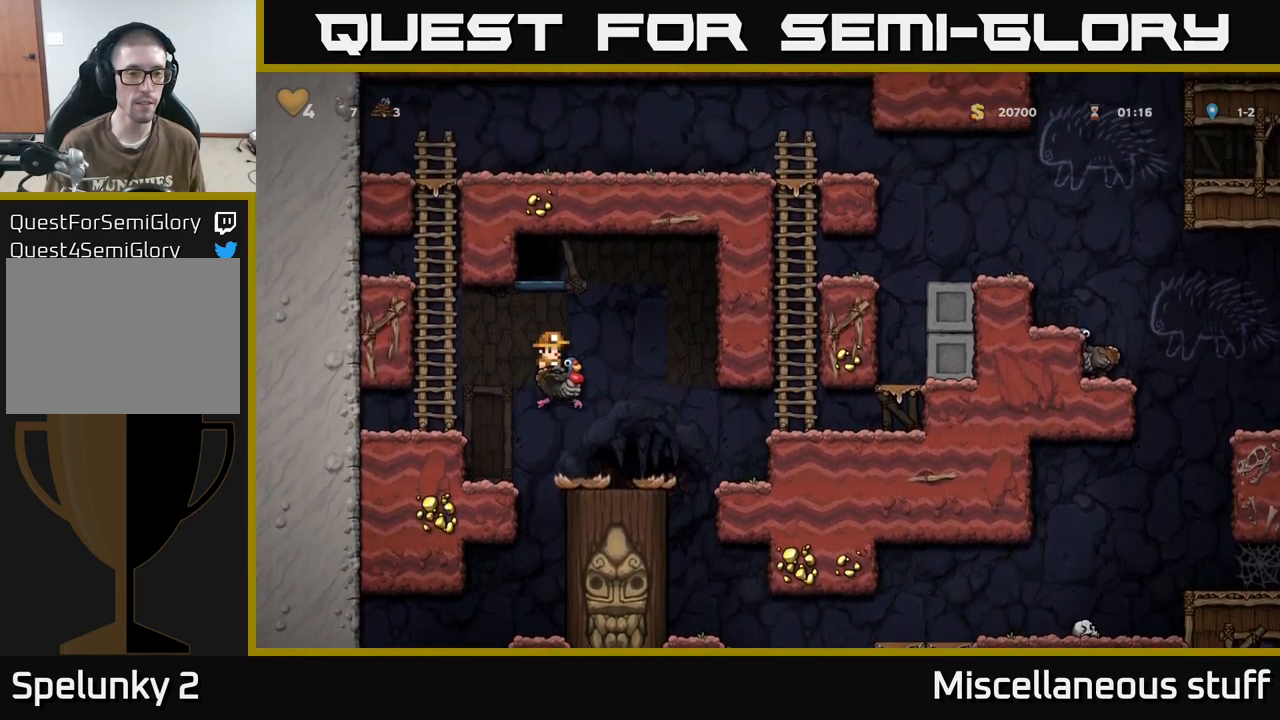
{"buttons": [], "events": [[33, "DPAD_UP", "down"], [83, "A", "up"], [150, "A", "down"], [316, "A", "up"], [400, "DPAD_UP", "up"]]}